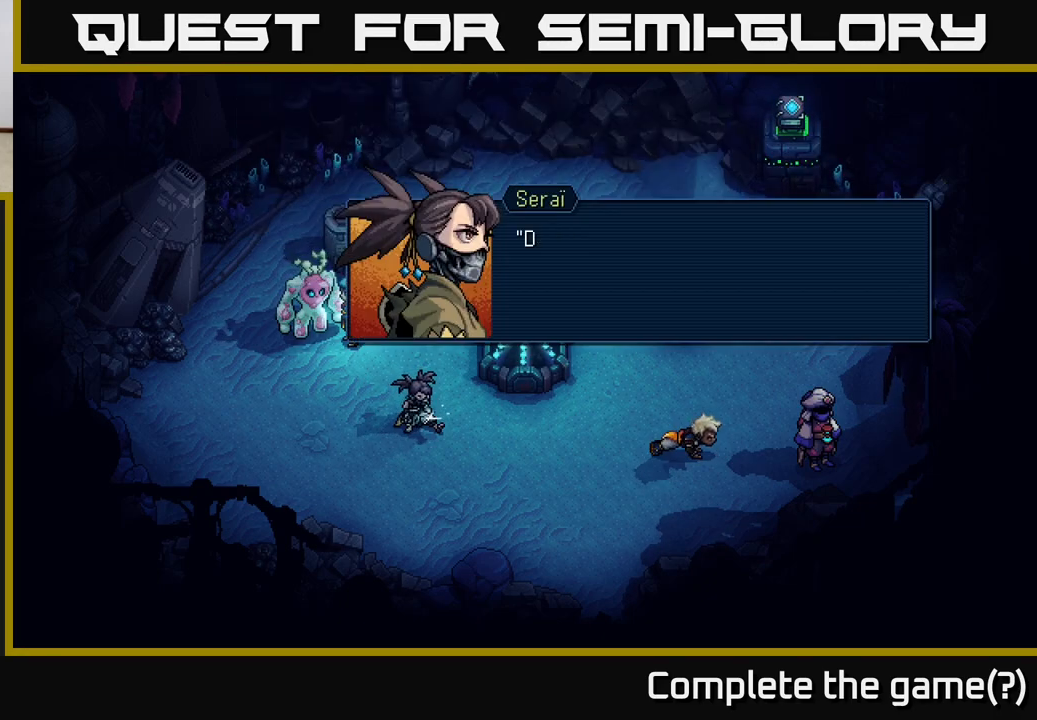
Gameplay with a controller (Xbox layout); each line is a JSON object with the inputs held at the frame after it. "events" lists button and stick changes between this image and that frame as [ms after this image, input, new state], when the widget could be followed in between. Not read: right_stick.
{"buttons": [], "left_stick": "center", "events": []}
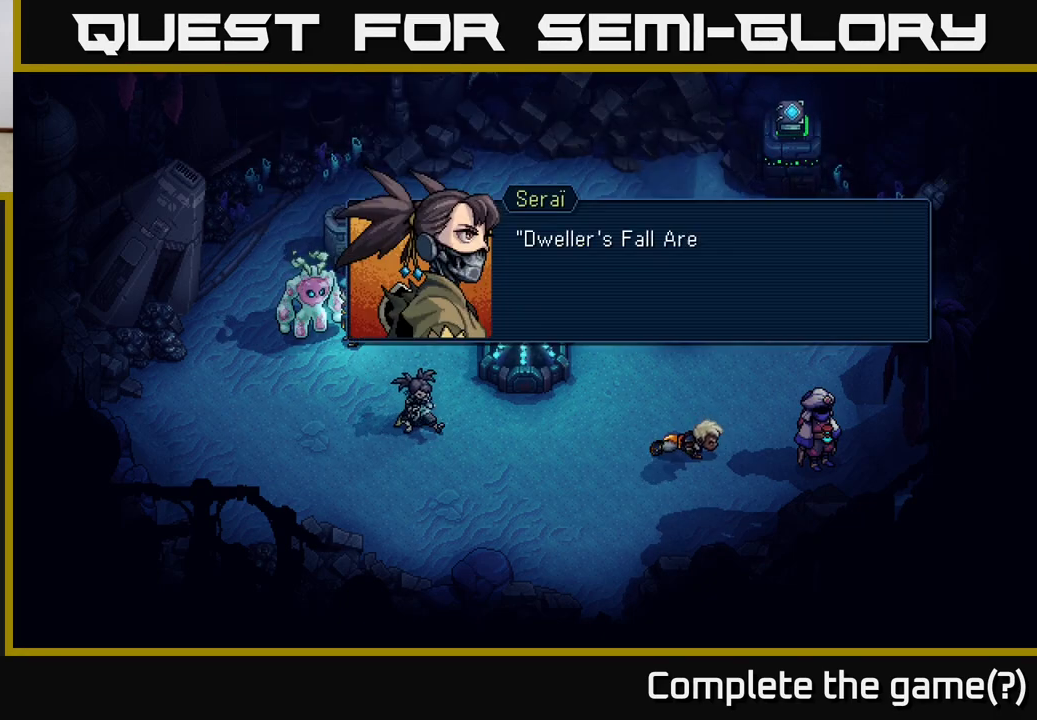
{"buttons": [], "left_stick": "center", "events": []}
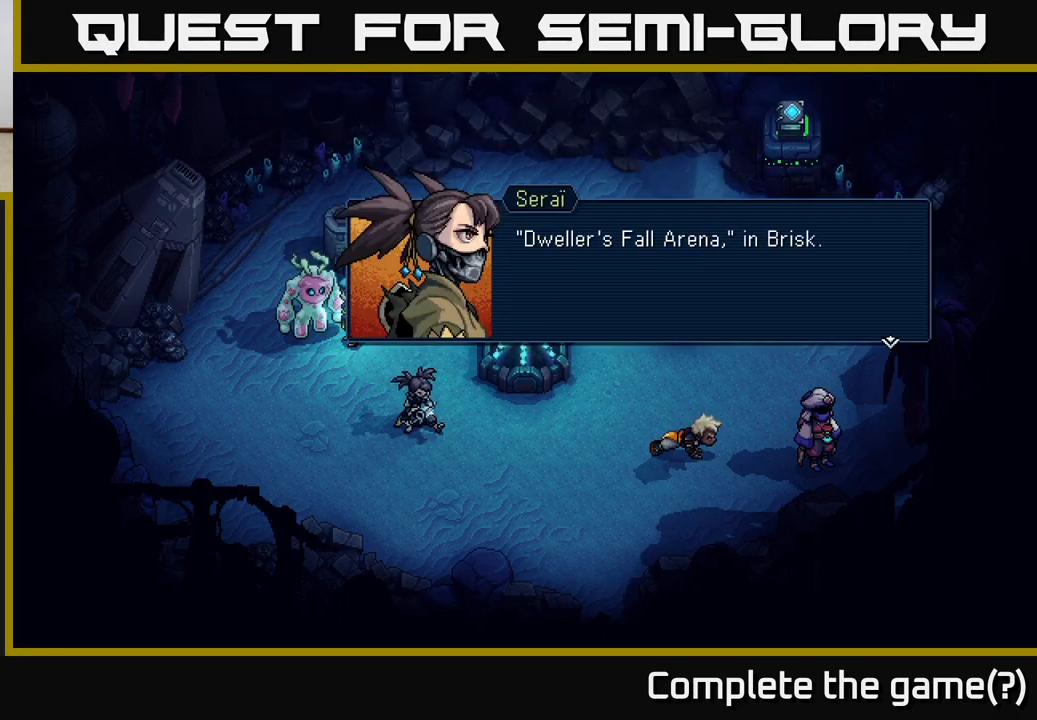
{"buttons": [], "left_stick": "center", "events": []}
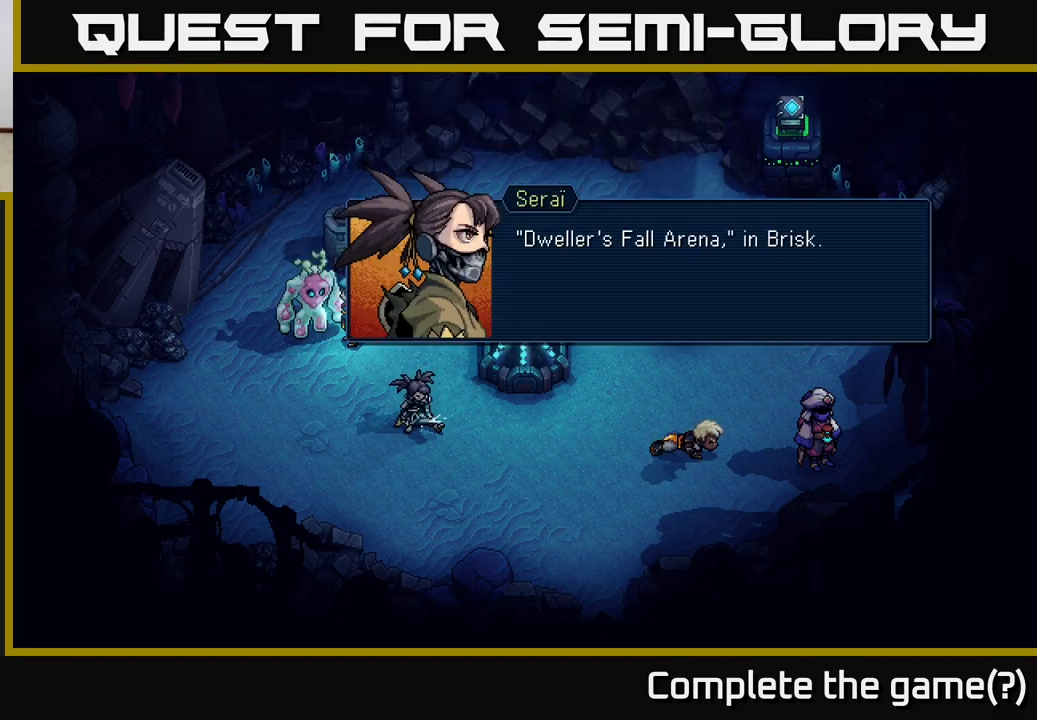
{"buttons": [], "left_stick": "center", "events": []}
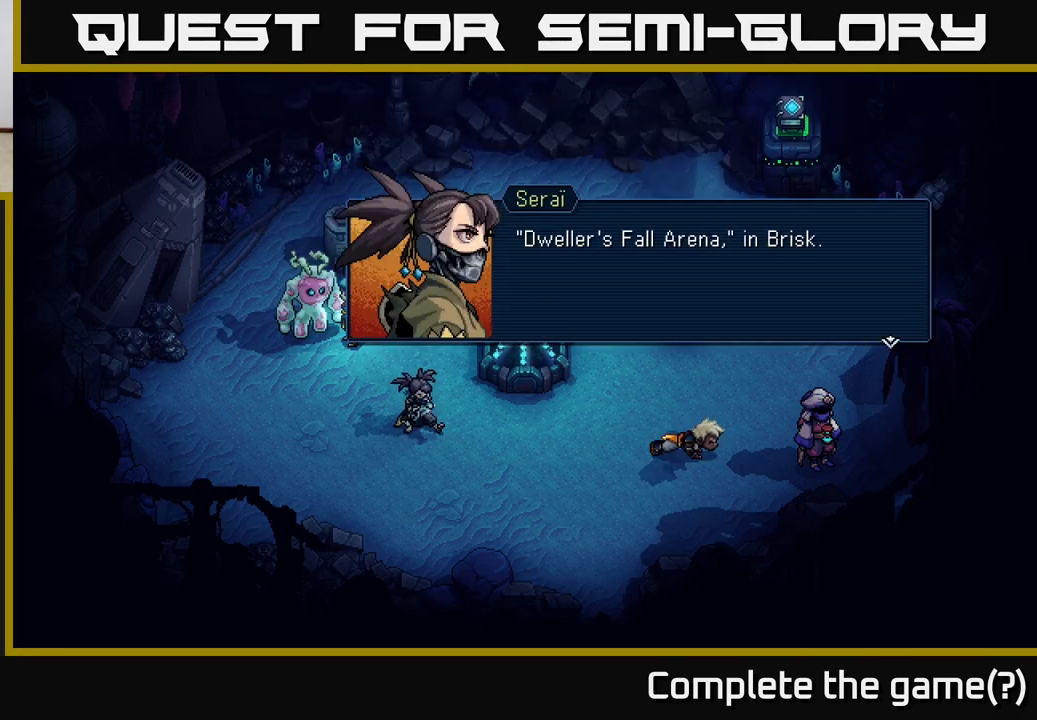
{"buttons": [], "left_stick": "center", "events": []}
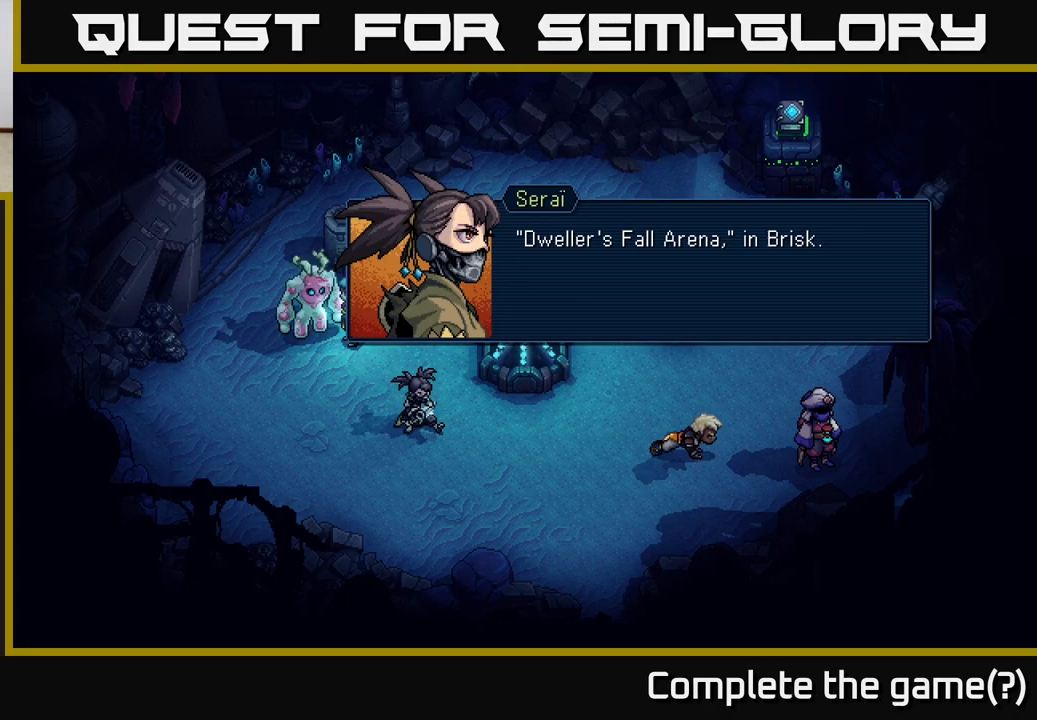
{"buttons": [], "left_stick": "center", "events": []}
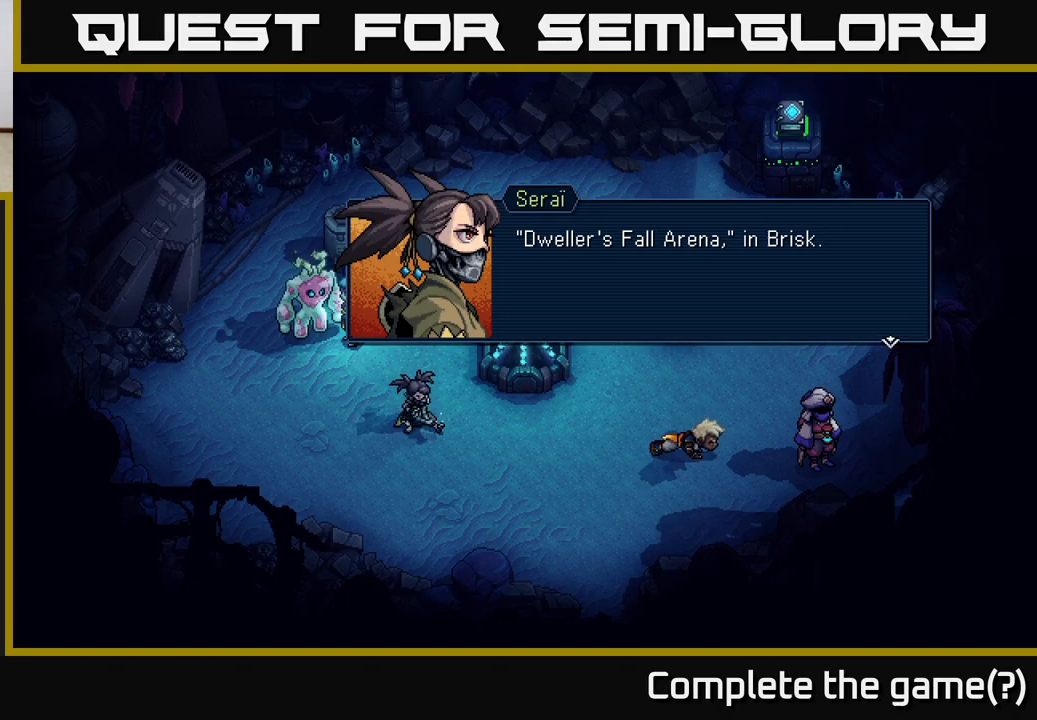
{"buttons": [], "left_stick": "center", "events": []}
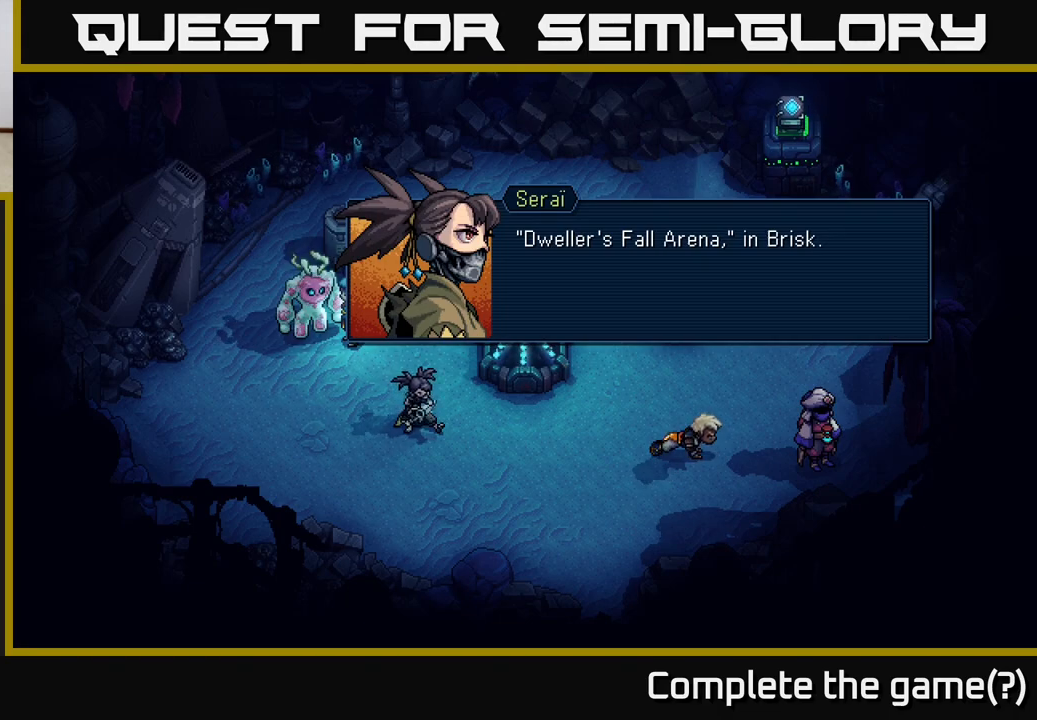
{"buttons": [], "left_stick": "center", "events": [[233, "A", "down"], [400, "A", "up"]]}
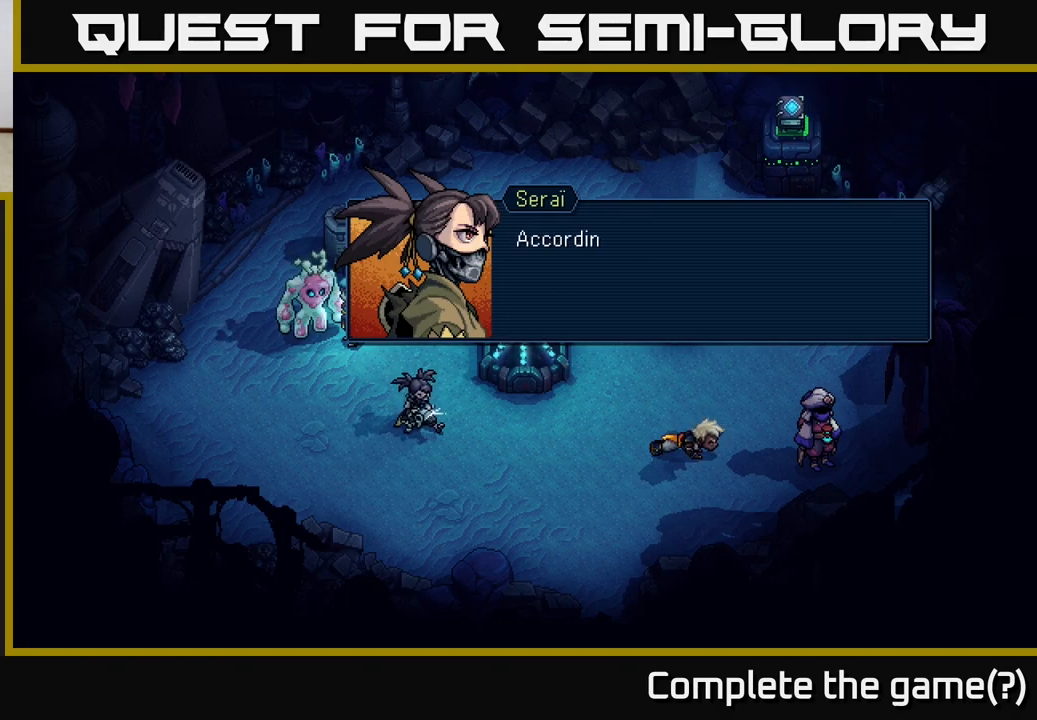
{"buttons": [], "left_stick": "center", "events": []}
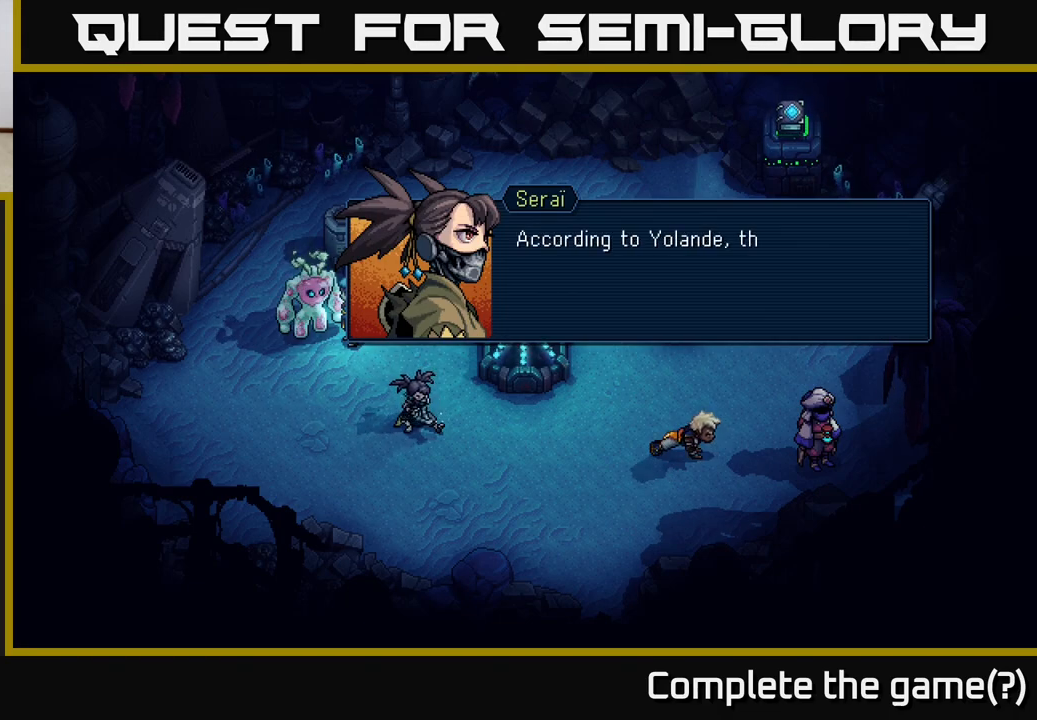
{"buttons": [], "left_stick": "center", "events": []}
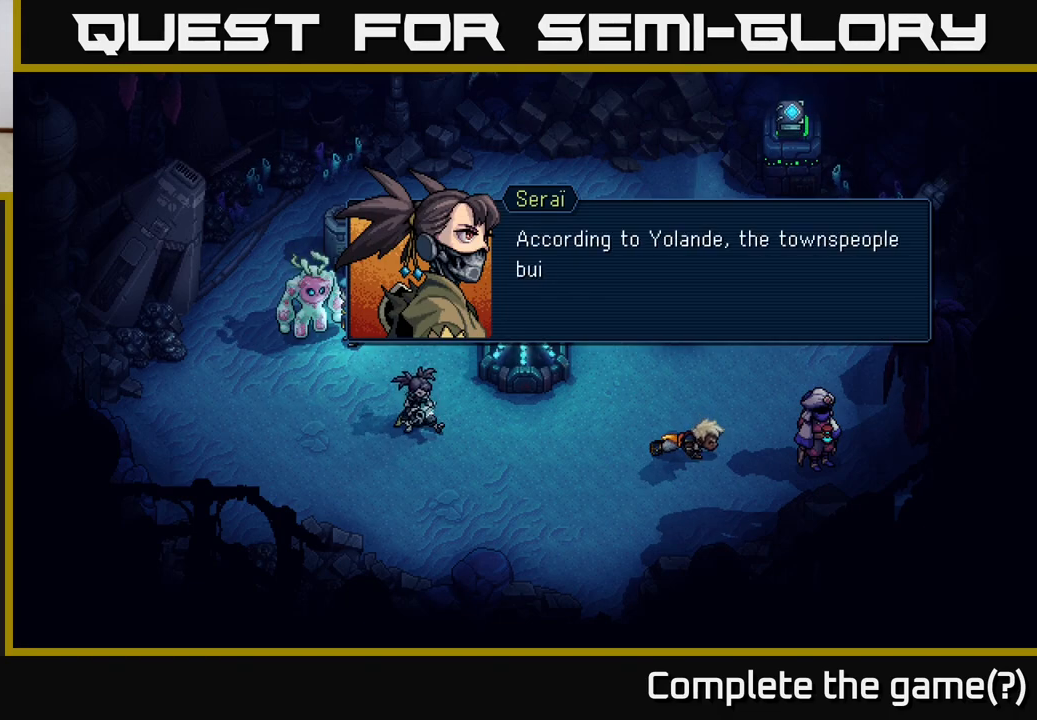
{"buttons": [], "left_stick": "center", "events": []}
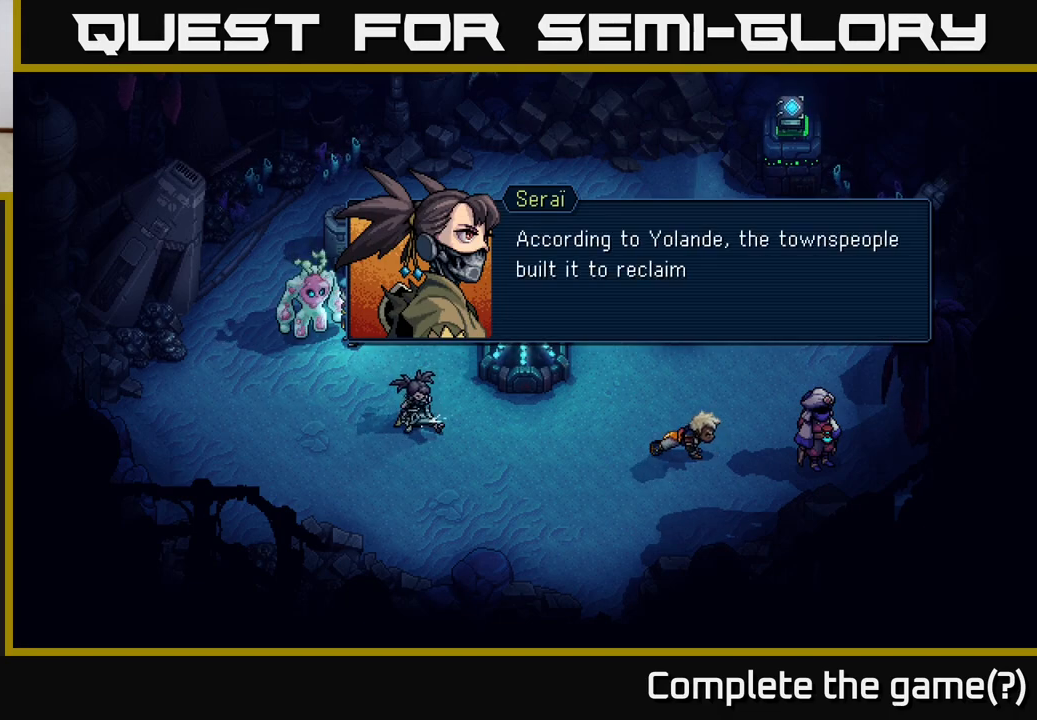
{"buttons": [], "left_stick": "center", "events": []}
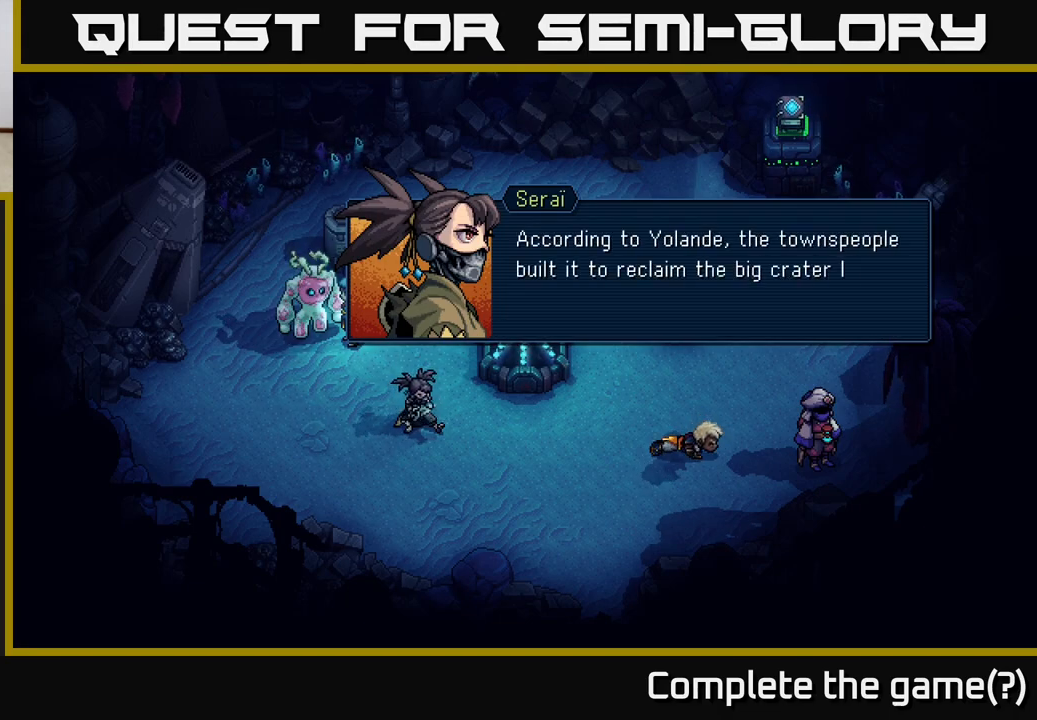
{"buttons": [], "left_stick": "center", "events": []}
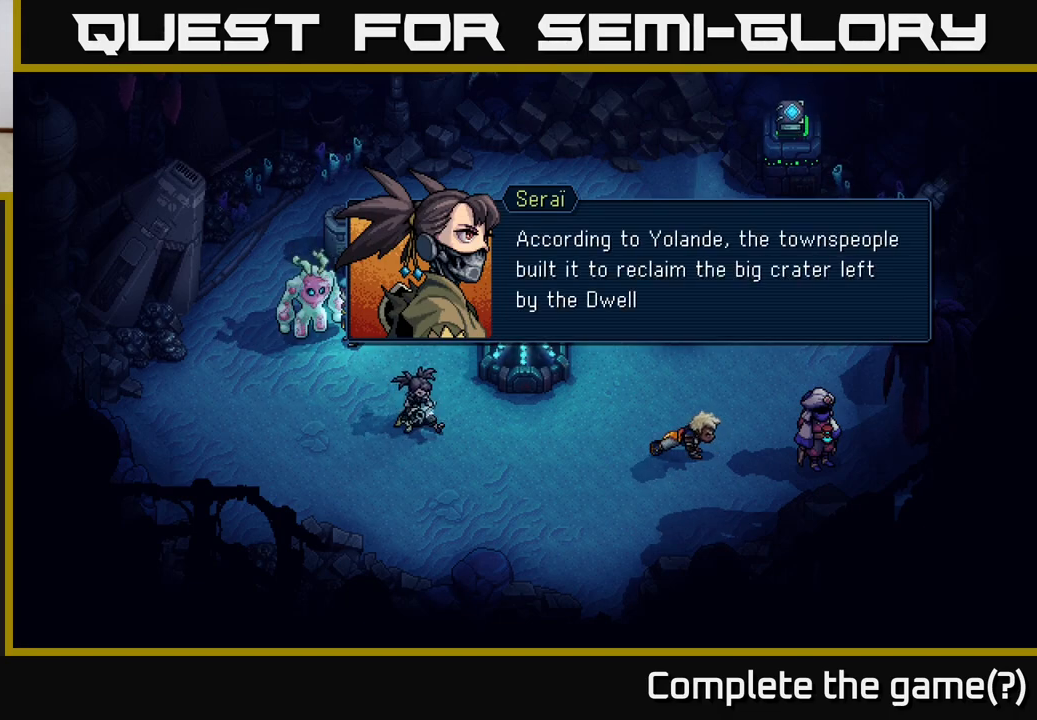
{"buttons": [], "left_stick": "center", "events": []}
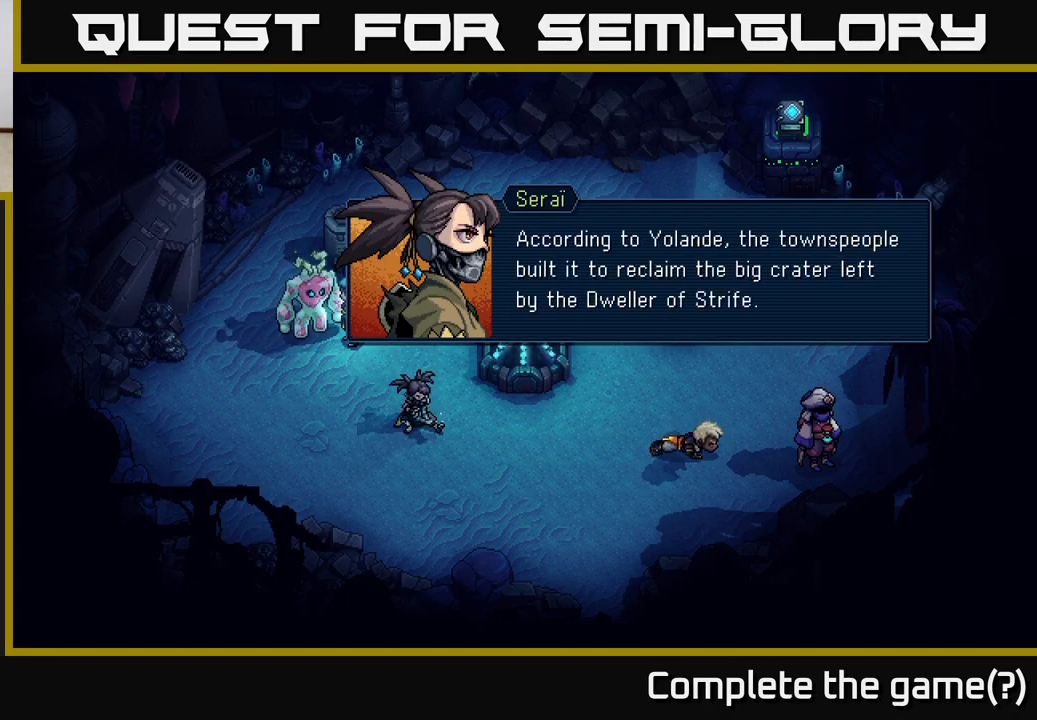
{"buttons": ["A"], "left_stick": "center", "events": [[367, "A", "down"]]}
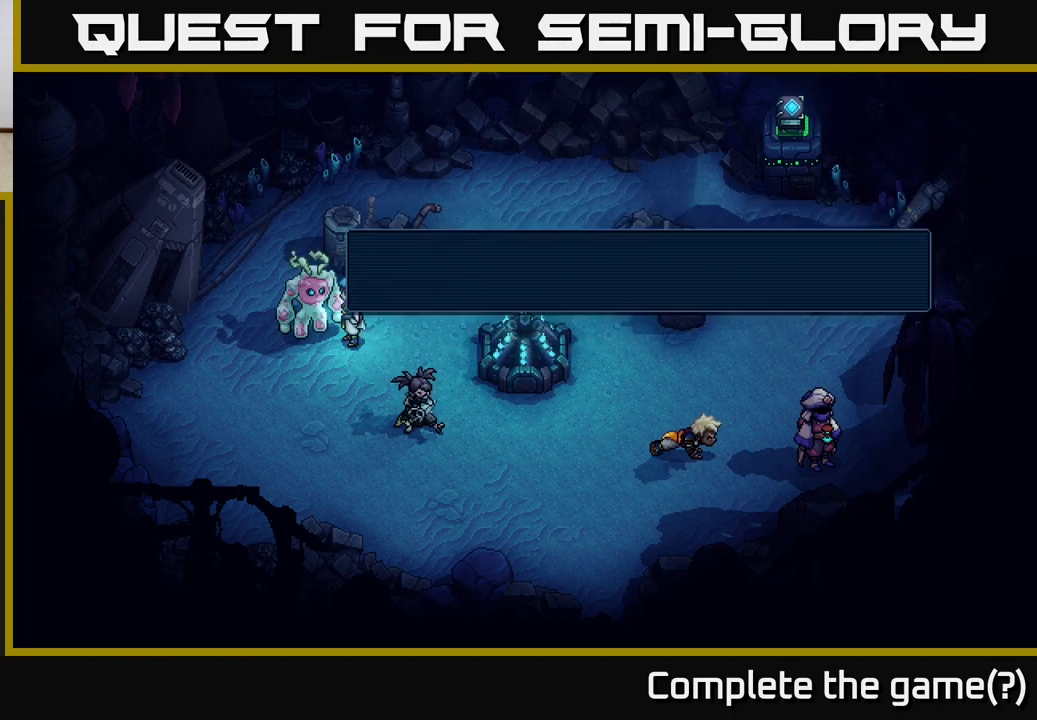
{"buttons": [], "left_stick": "center", "events": [[33, "A", "up"]]}
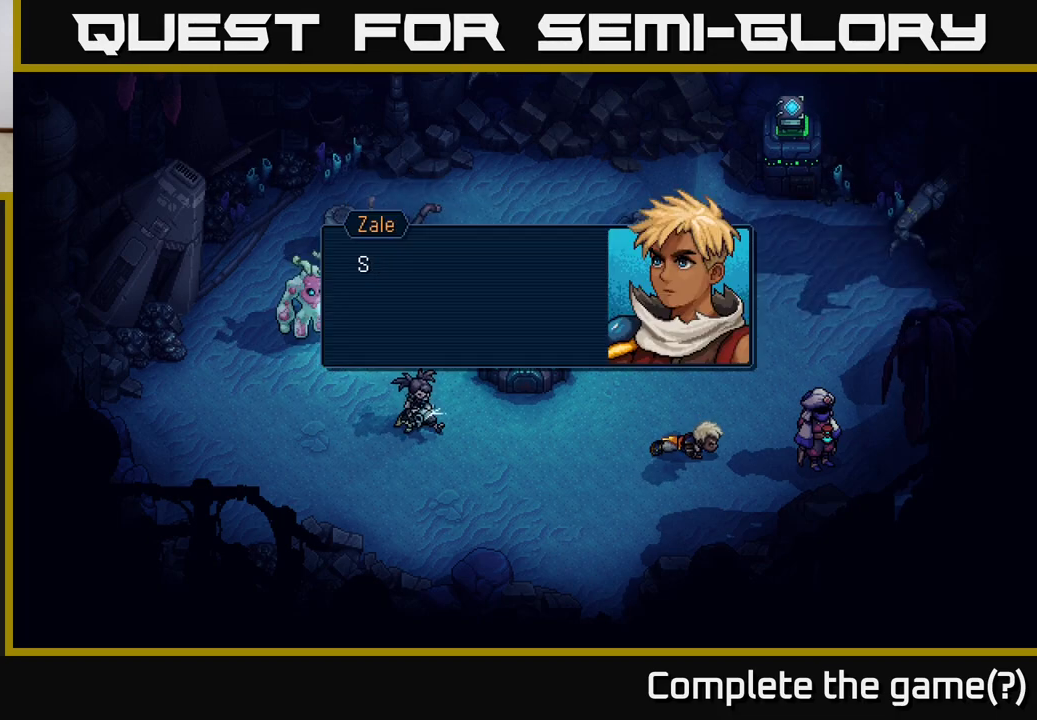
{"buttons": [], "left_stick": "center", "events": []}
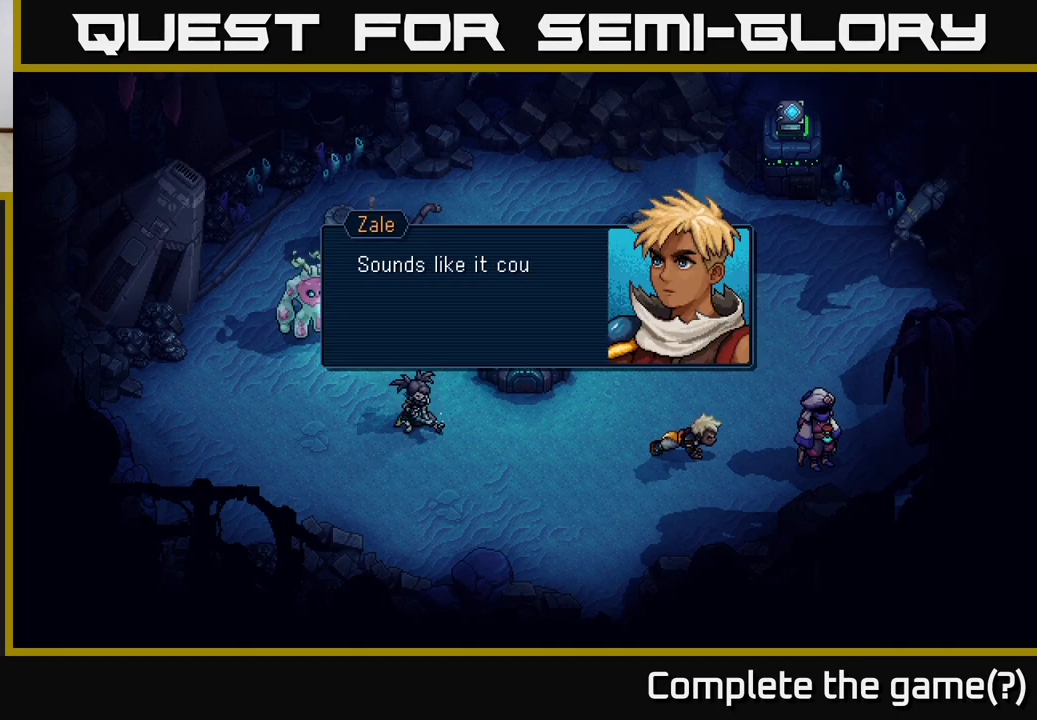
{"buttons": ["A"], "left_stick": "center", "events": [[367, "A", "down"]]}
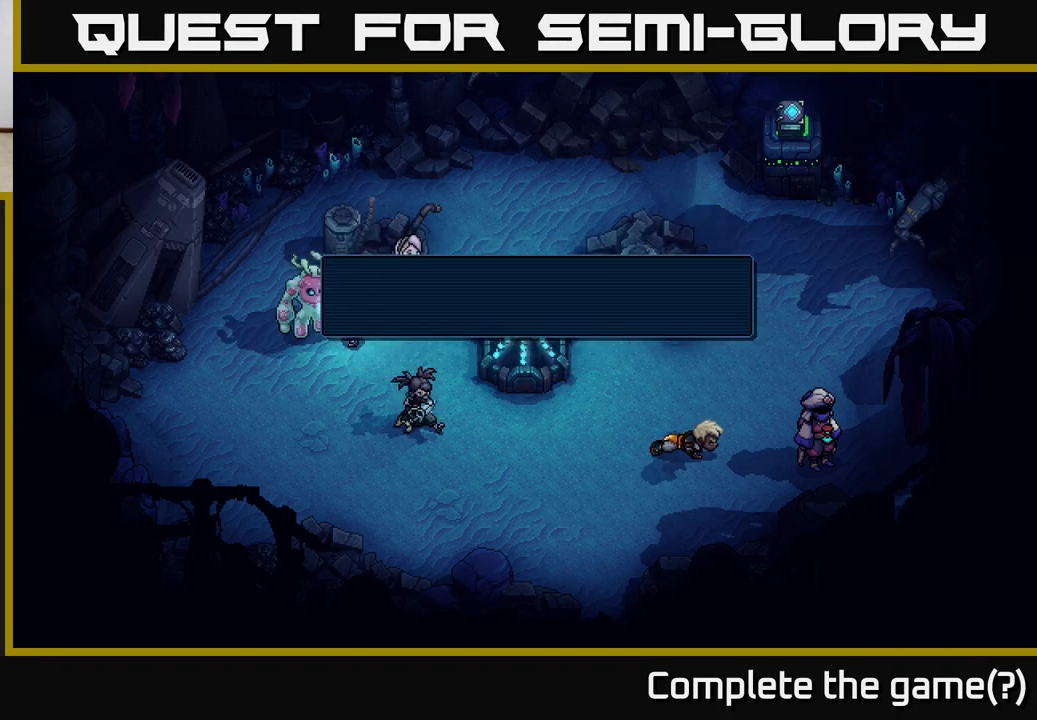
{"buttons": [], "left_stick": "center", "events": [[33, "A", "up"]]}
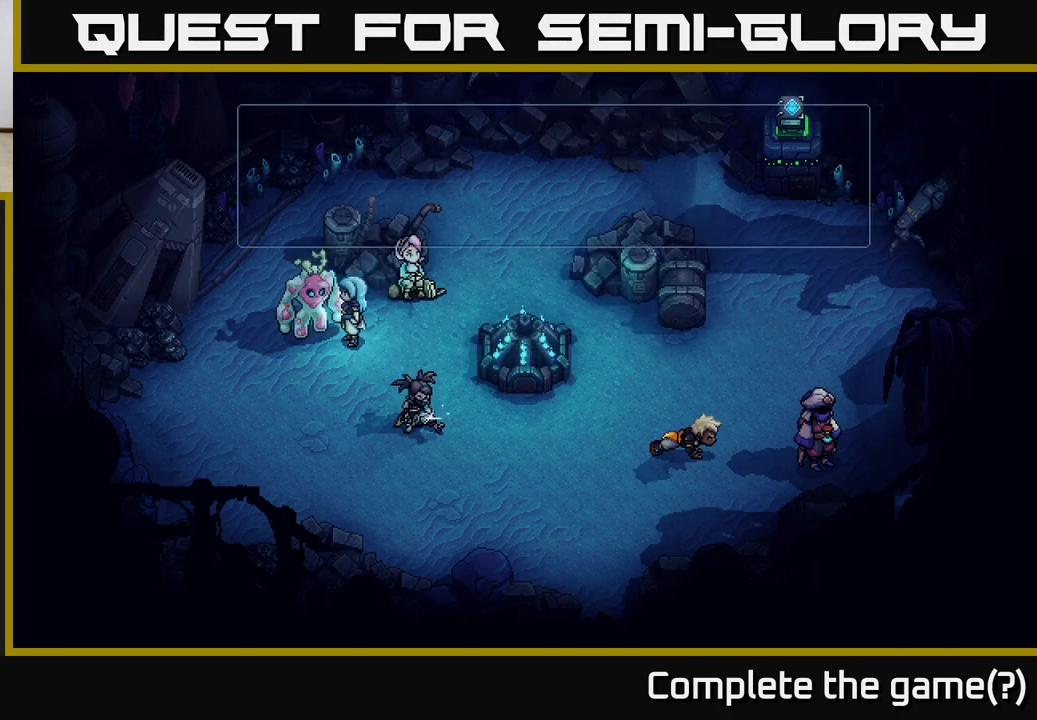
{"buttons": ["A"], "left_stick": "center", "events": [[450, "A", "down"]]}
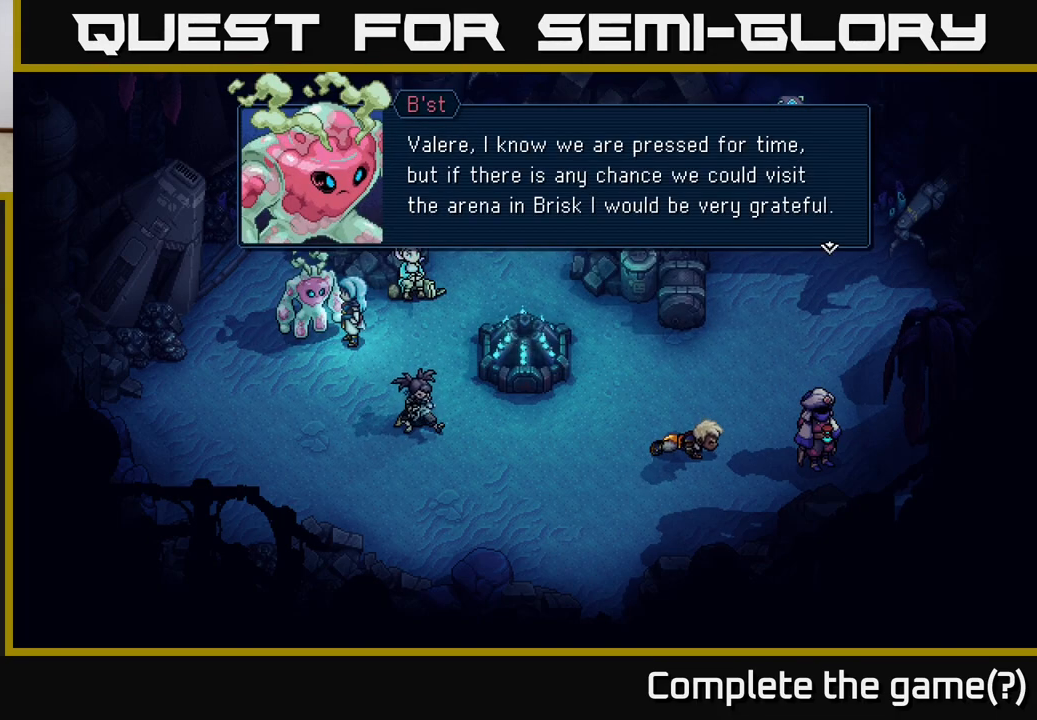
{"buttons": [], "left_stick": "center", "events": [[150, "A", "up"]]}
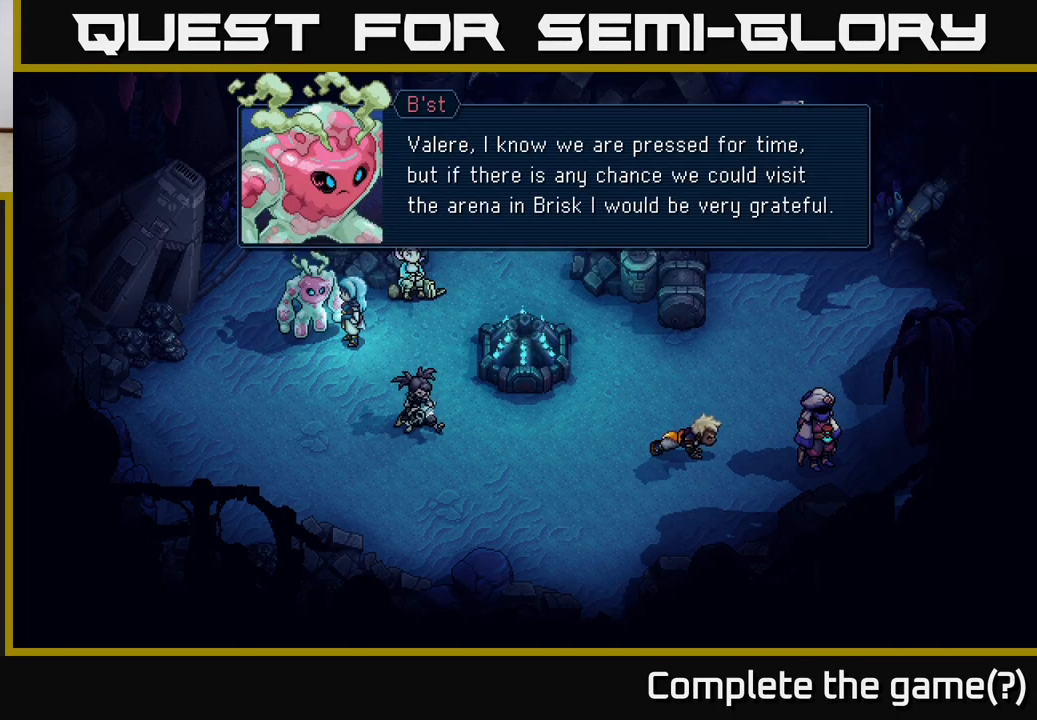
{"buttons": [], "left_stick": "center", "events": []}
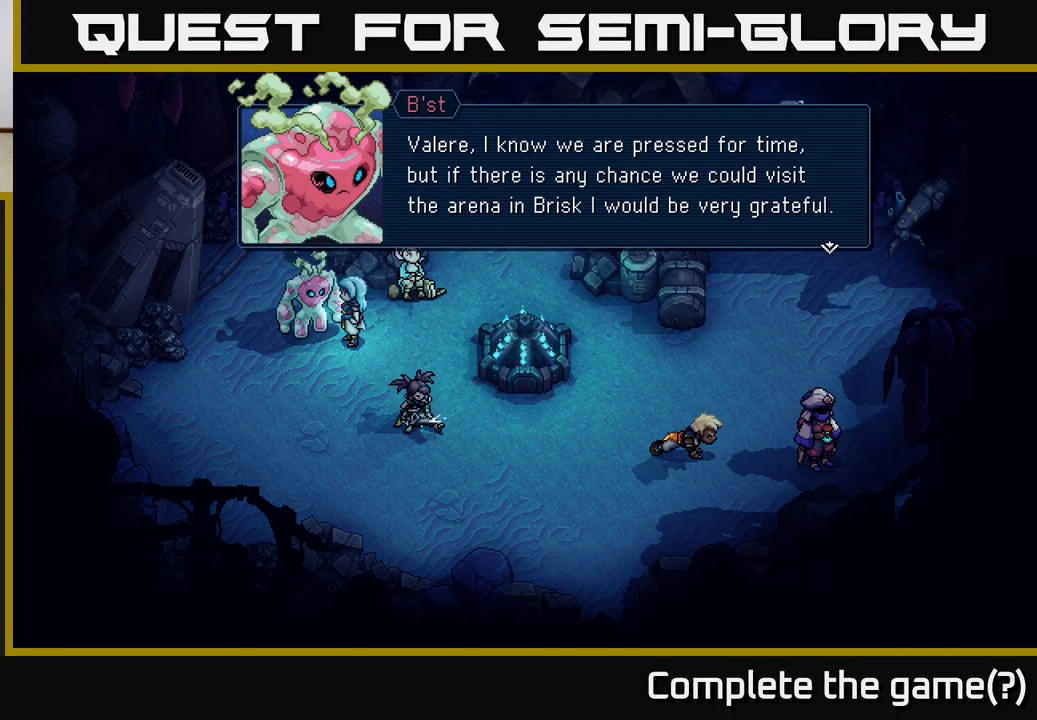
{"buttons": [], "left_stick": "center", "events": []}
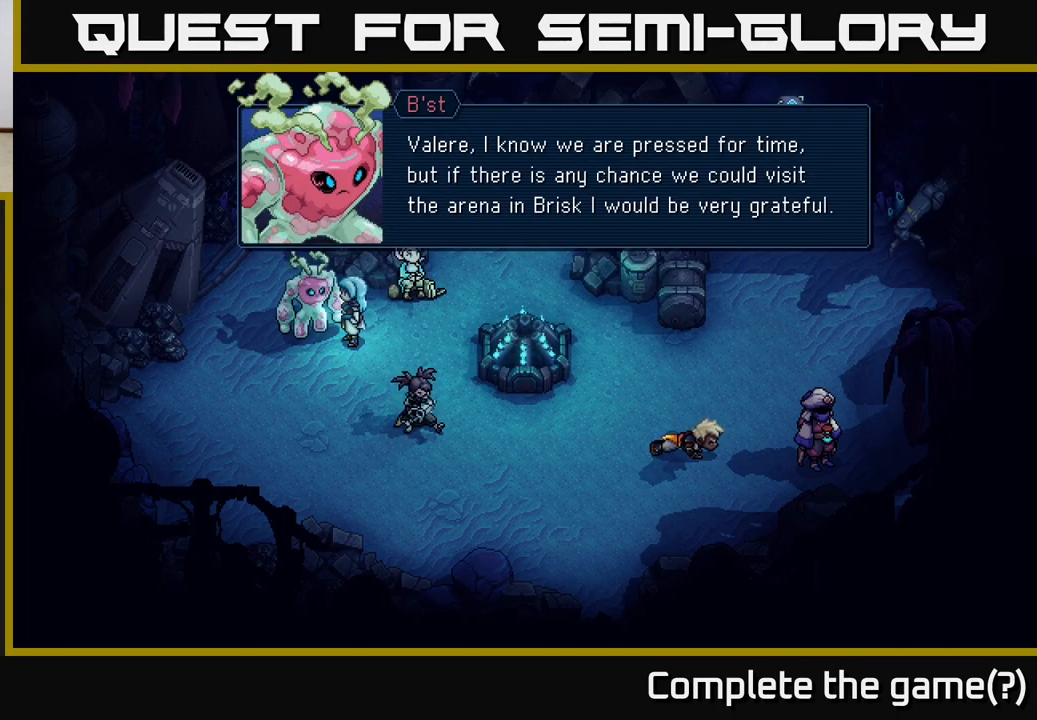
{"buttons": [], "left_stick": "center", "events": []}
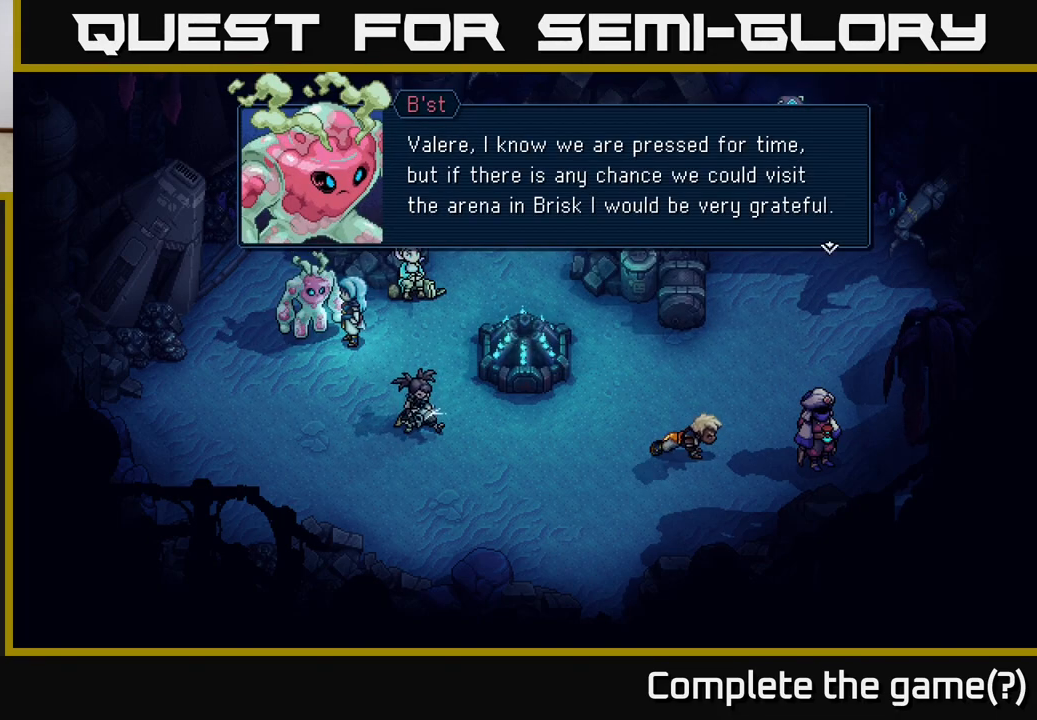
{"buttons": [], "left_stick": "center", "events": [[150, "A", "down"], [350, "A", "up"]]}
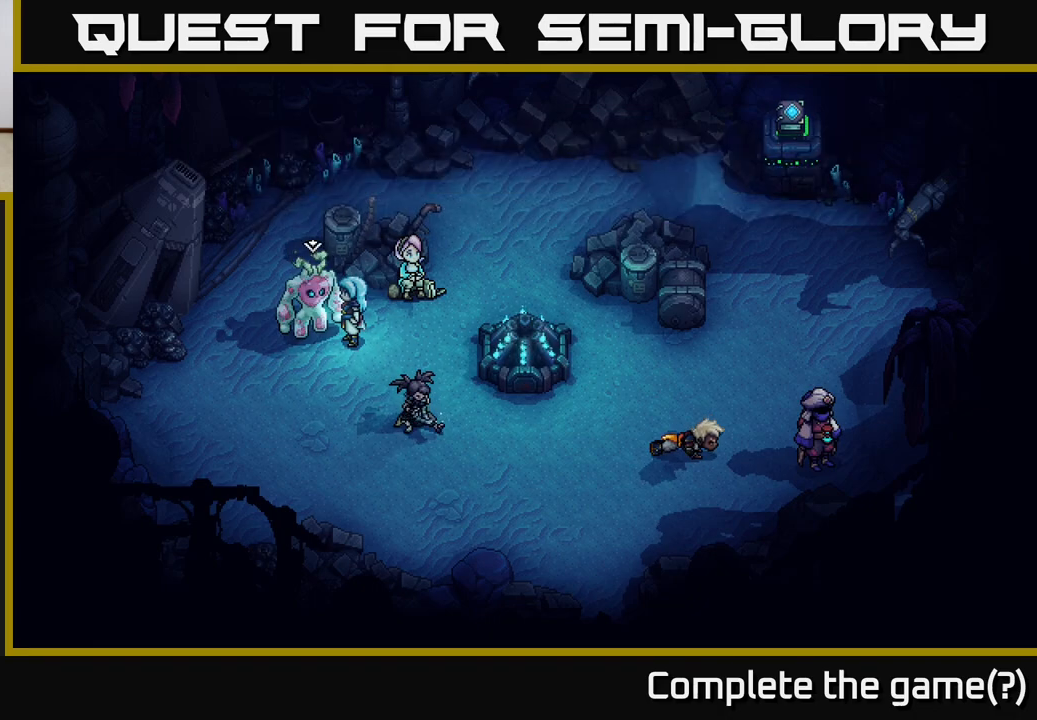
{"buttons": [], "left_stick": "center", "events": []}
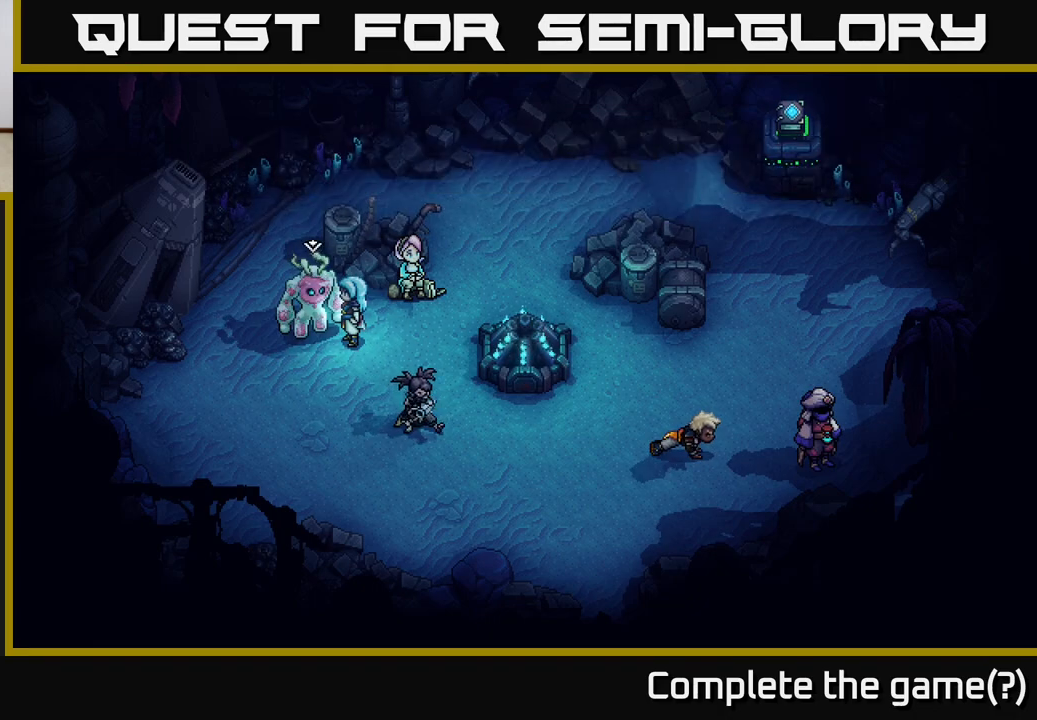
{"buttons": [], "left_stick": "center", "events": []}
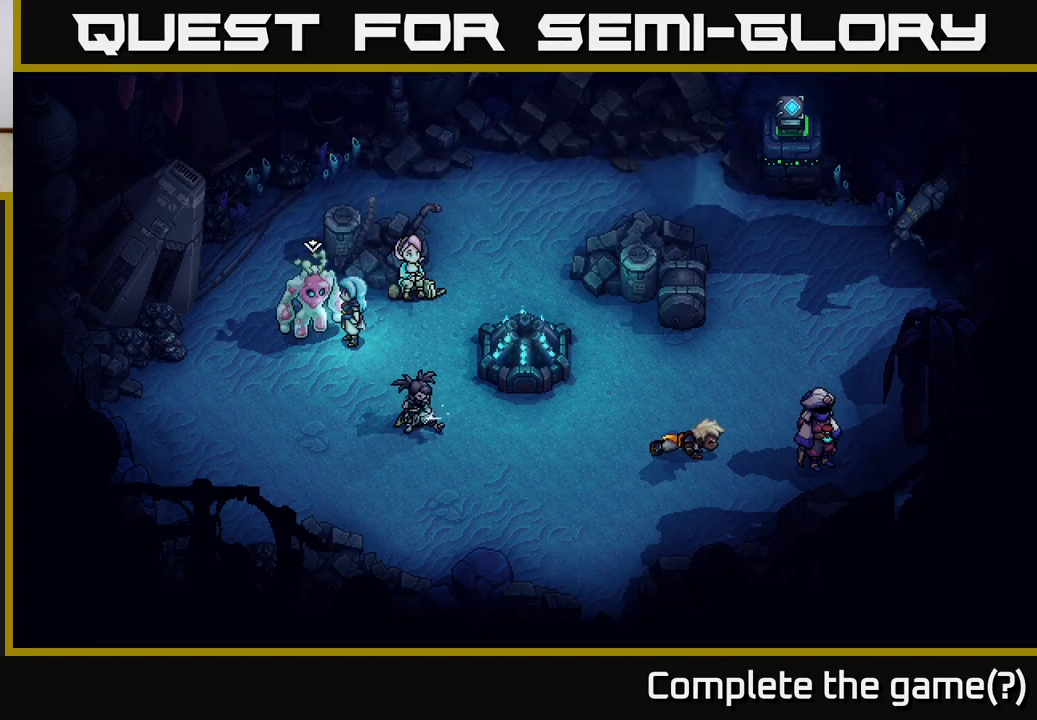
{"buttons": [], "left_stick": "right", "events": [[167, "left_stick", "right"]]}
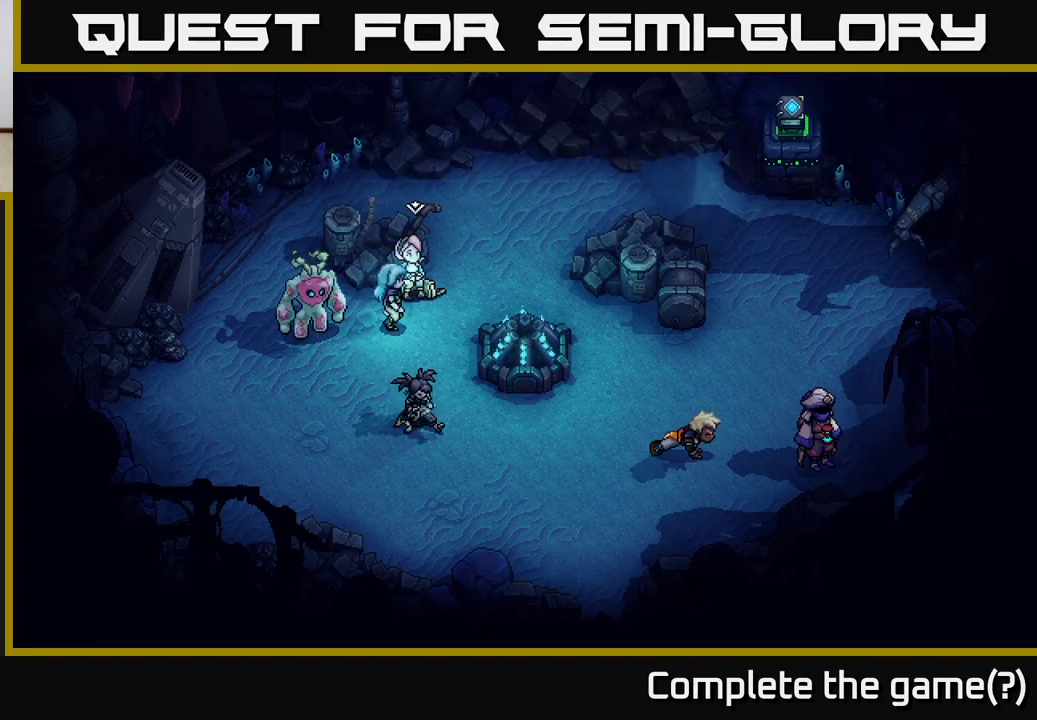
{"buttons": ["A"], "left_stick": "center", "events": [[333, "left_stick", "up"], [467, "left_stick", "center"], [483, "A", "down"]]}
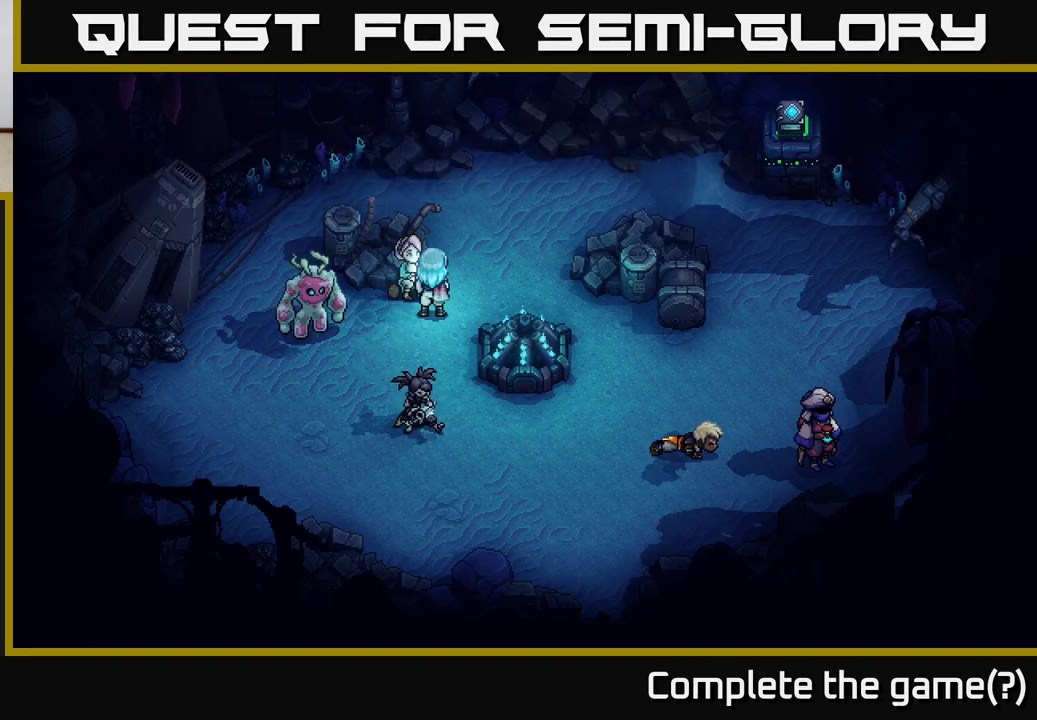
{"buttons": [], "left_stick": "center", "events": [[217, "A", "up"]]}